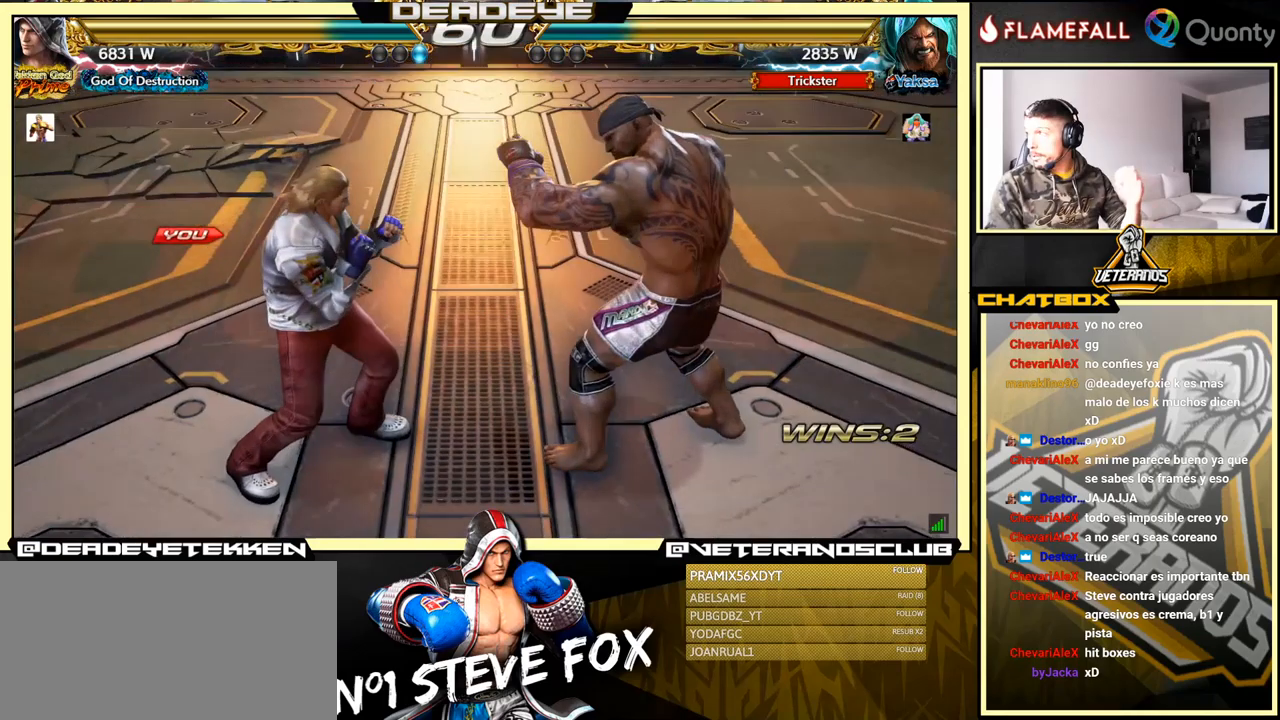
Gameplay with a controller (arcade stick); each line is a JSON object with the inputs held at the frame after it. "events" lists button and stick changes between this image and that frame as [ms after this image, input, new state], when the widget could be followed in between. Not read: L3 R3.
{"buttons": [], "left_stick": "center", "events": [[200, "left_stick", "right"], [300, "left_stick", "center"]]}
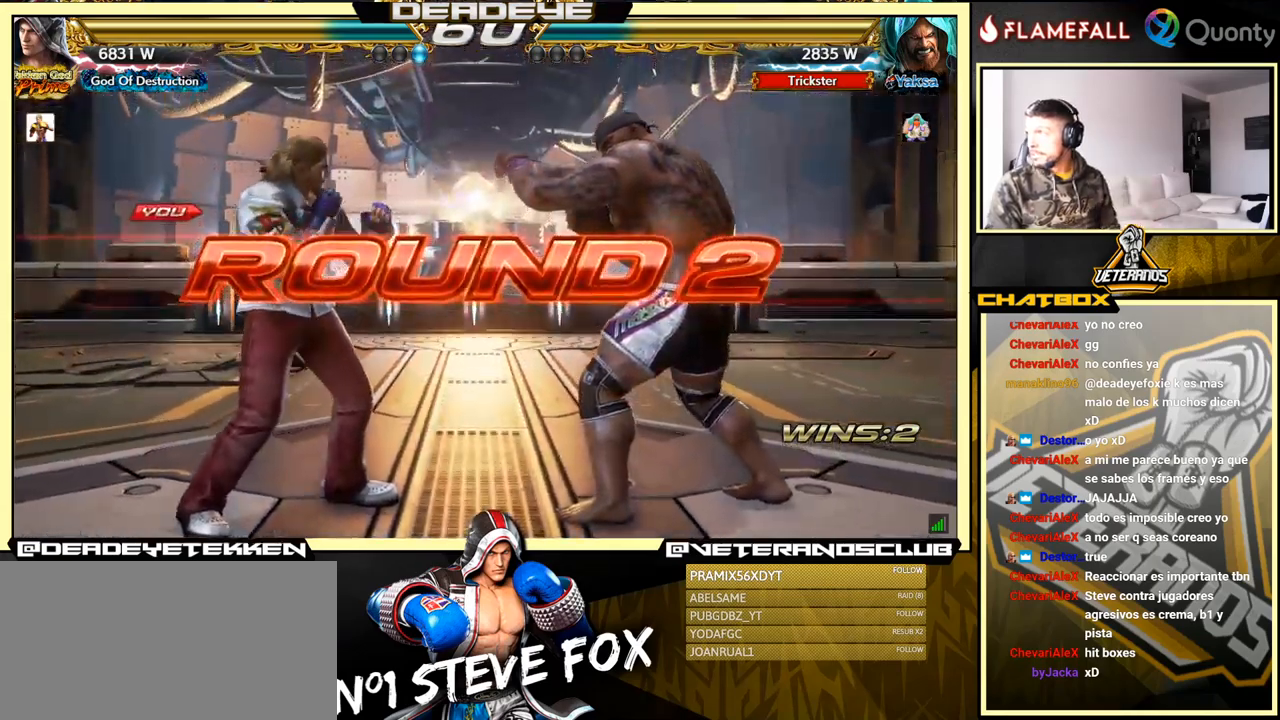
{"buttons": [], "left_stick": "center", "events": []}
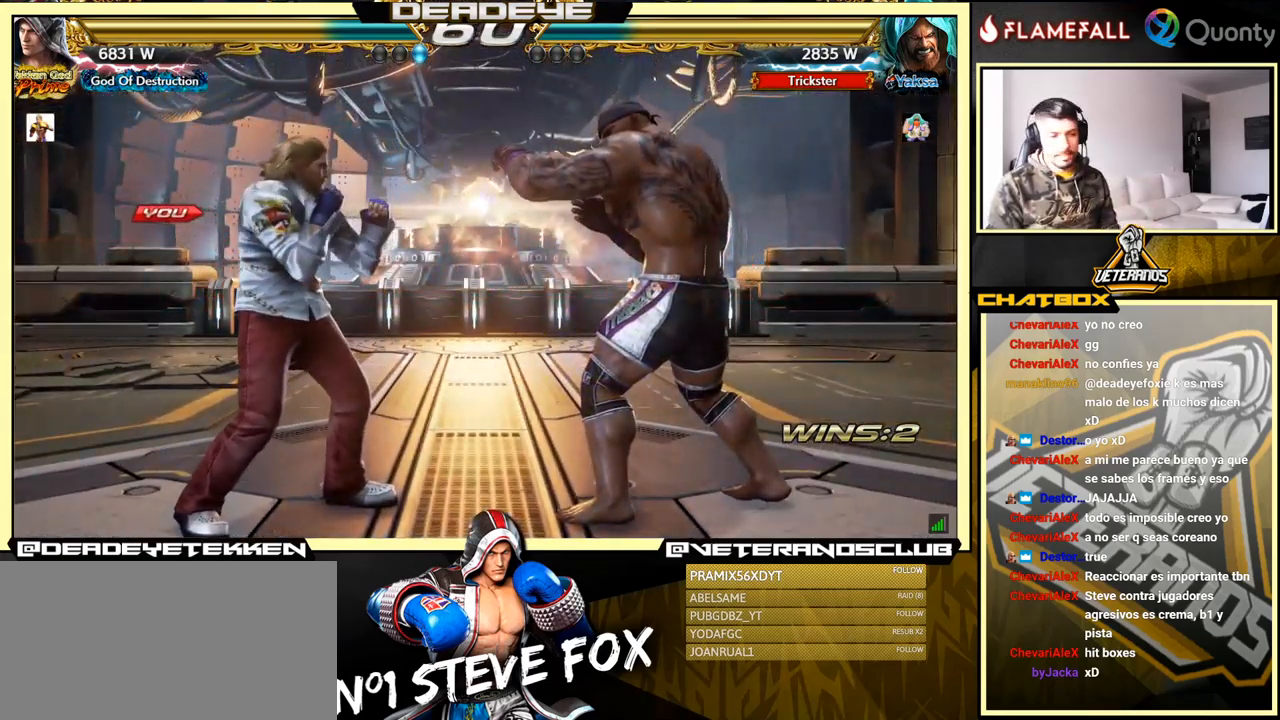
{"buttons": [], "left_stick": "left", "events": [[483, "left_stick", "left"]]}
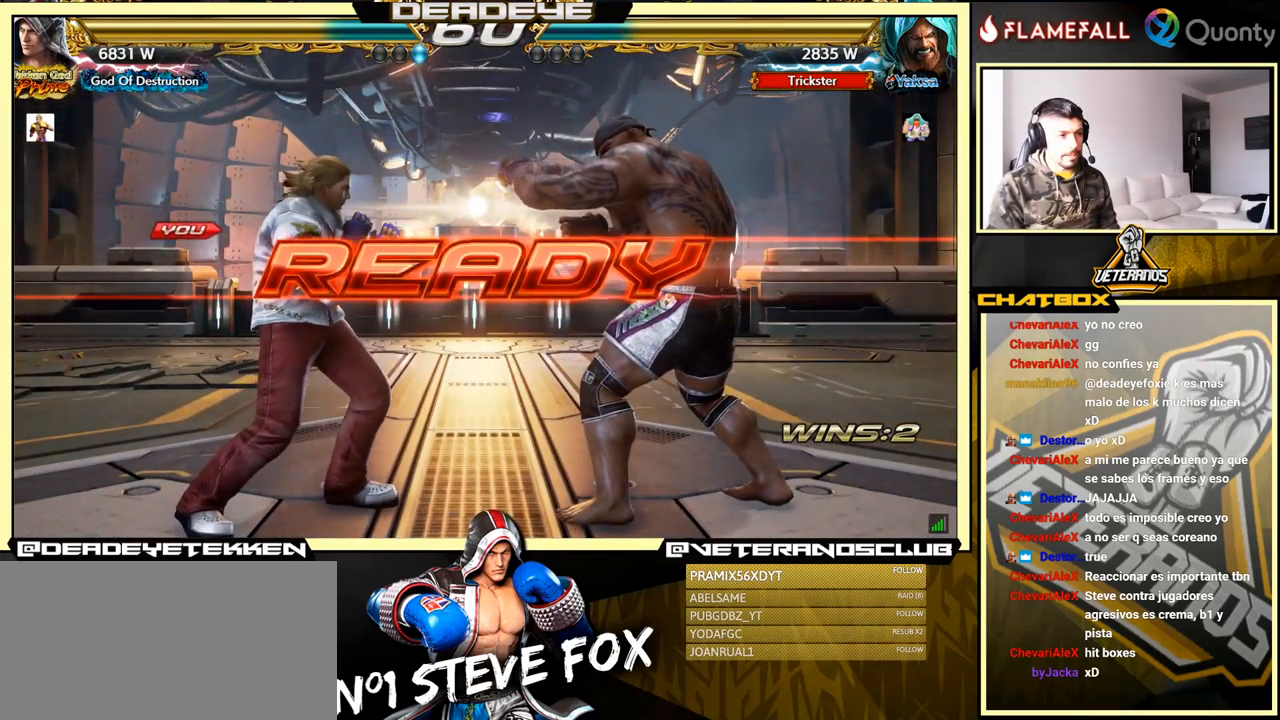
{"buttons": [], "left_stick": "center", "events": [[116, "left_stick", "center"]]}
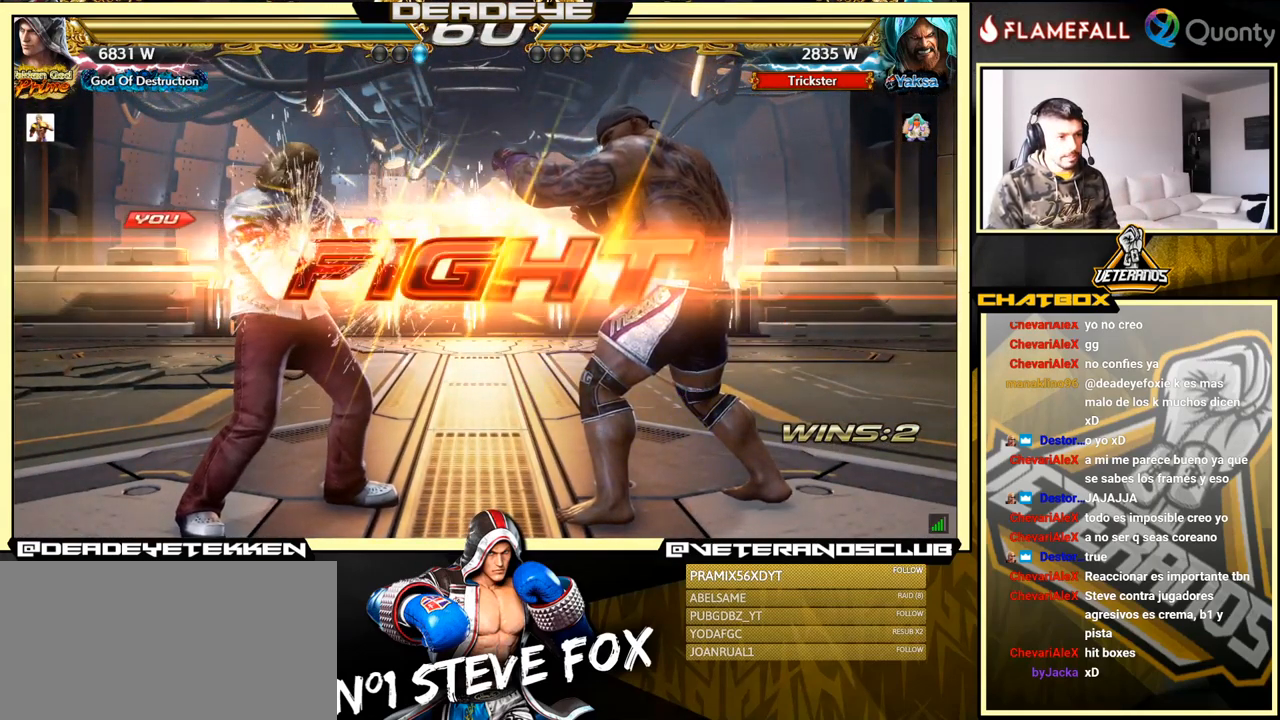
{"buttons": [], "left_stick": "center", "events": [[350, "left_stick", "left"], [433, "left_stick", "center"]]}
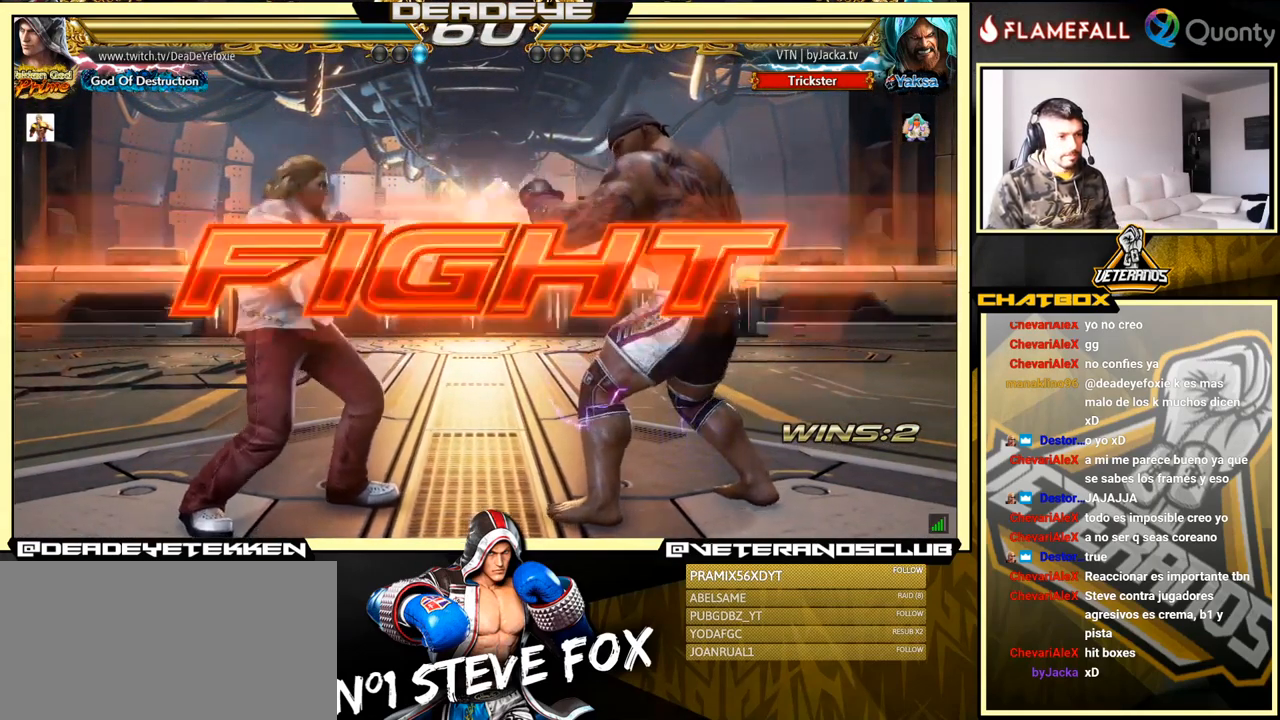
{"buttons": [], "left_stick": "down-left", "events": [[16, "left_stick", "left"], [266, "left_stick", "center"], [316, "left_stick", "left"], [450, "left_stick", "down-left"]]}
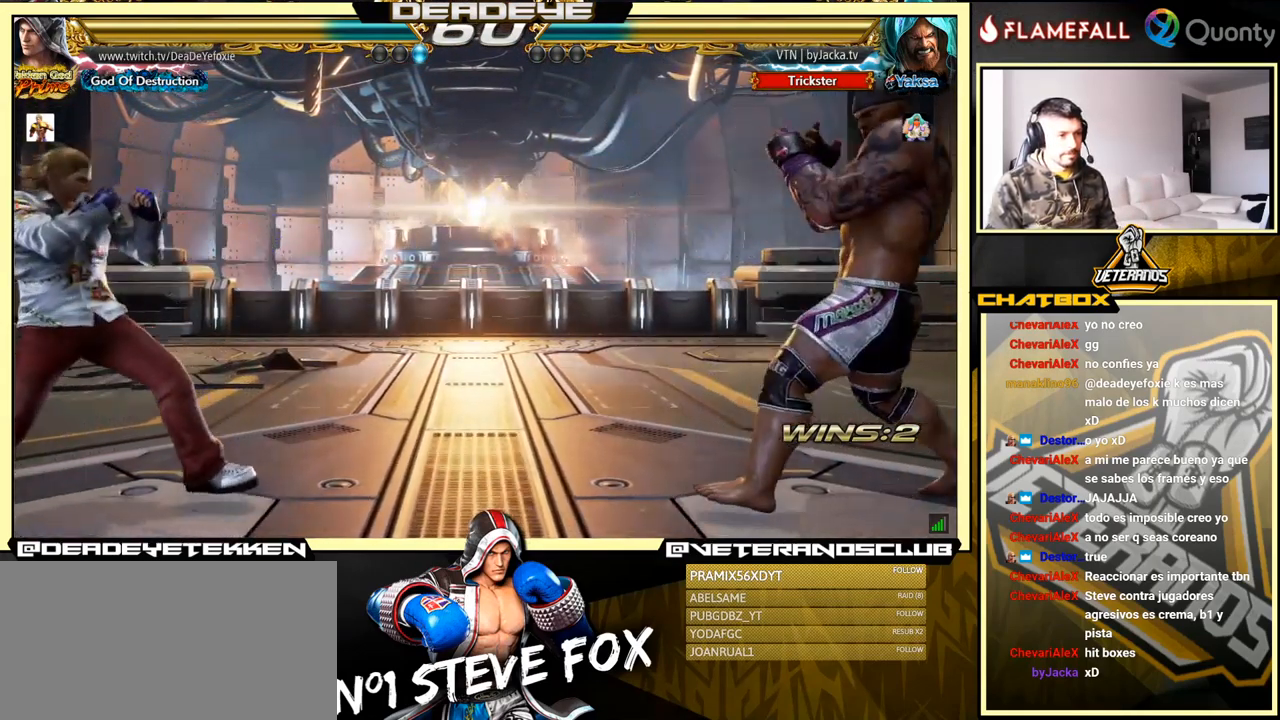
{"buttons": [], "left_stick": "down", "events": [[66, "left_stick", "left"], [183, "left_stick", "right"], [250, "left_stick", "center"], [316, "left_stick", "right"], [466, "left_stick", "down"]]}
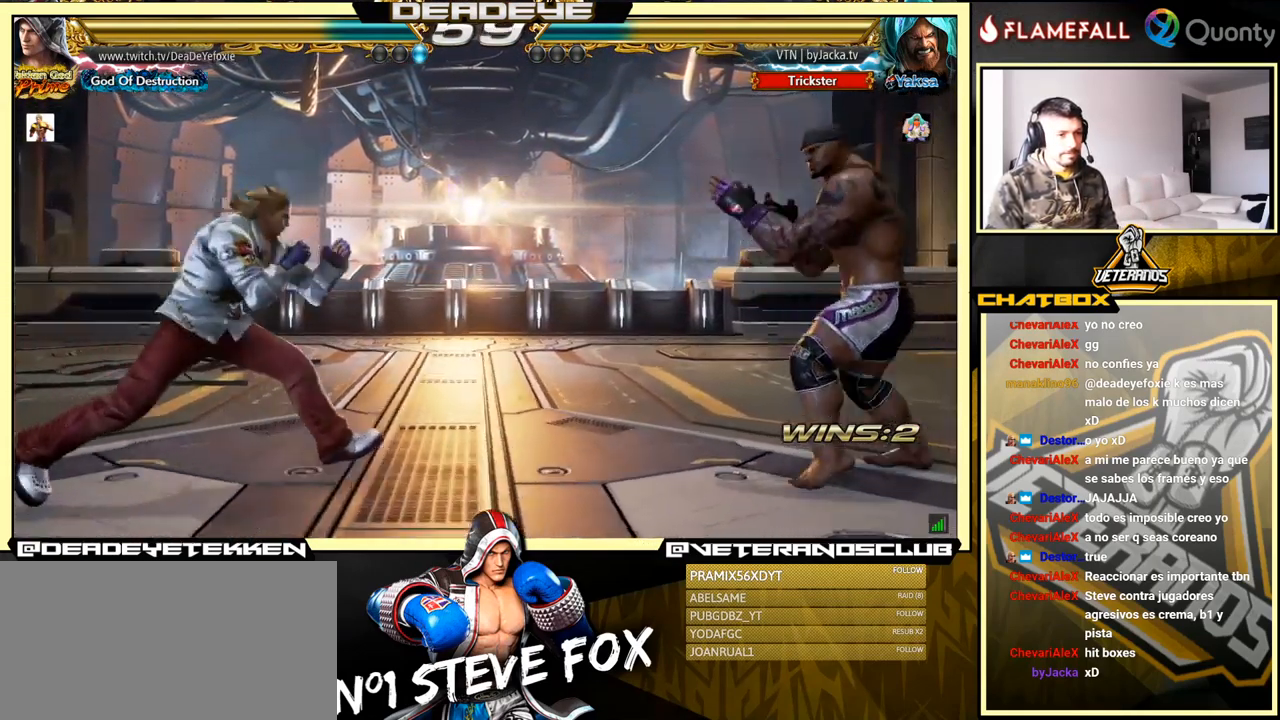
{"buttons": [], "left_stick": "left", "events": [[66, "left_stick", "center"], [133, "left_stick", "left"], [266, "left_stick", "down"], [383, "left_stick", "left"]]}
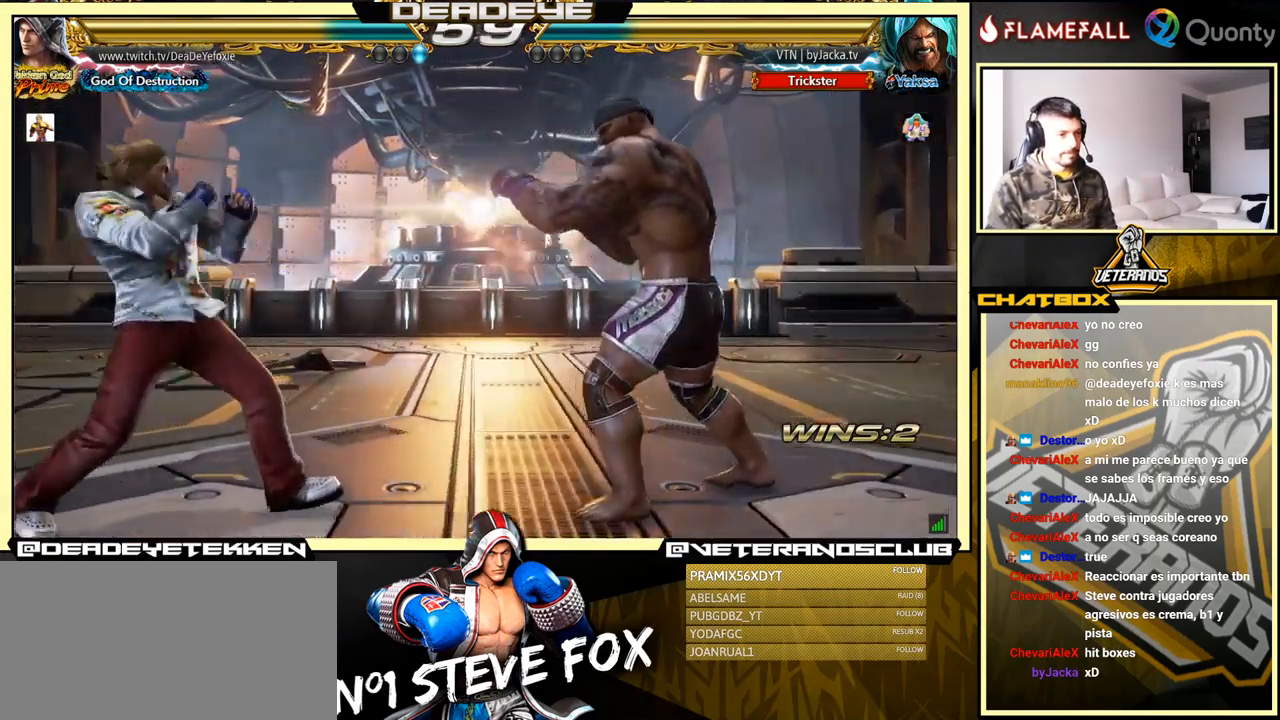
{"buttons": [], "left_stick": "left", "events": []}
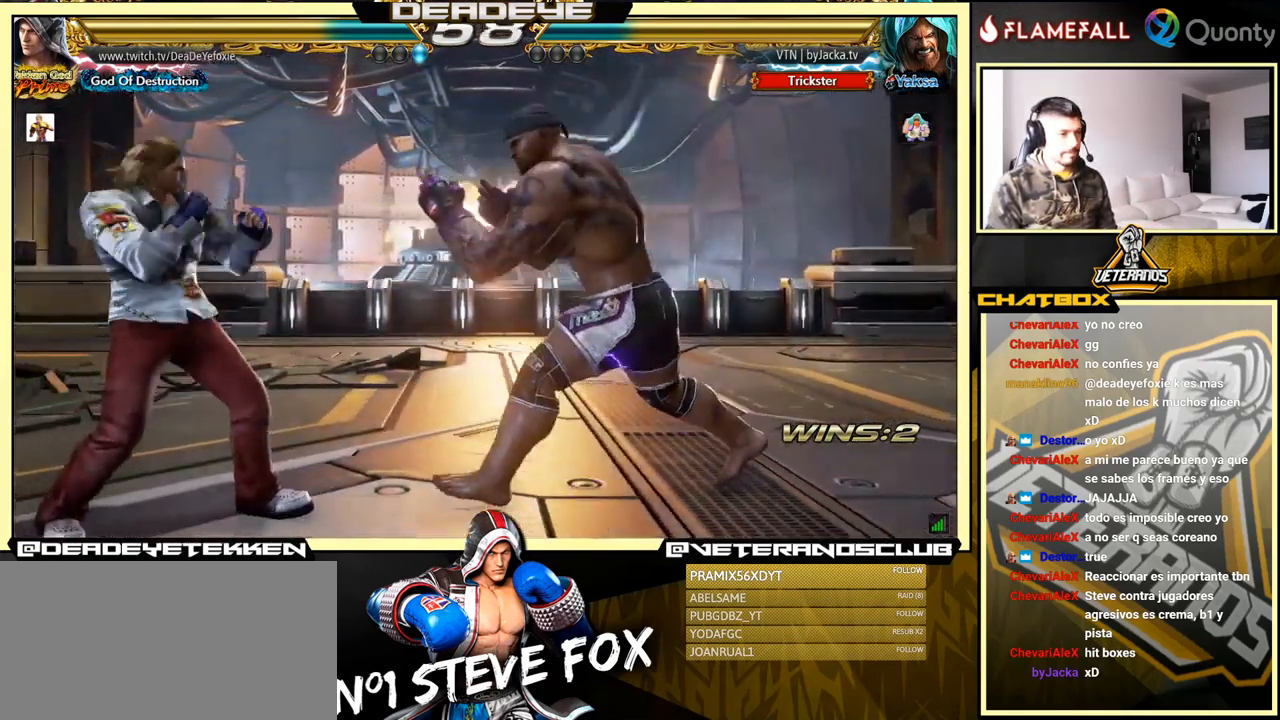
{"buttons": [], "left_stick": "left", "events": [[150, "left_stick", "center"], [200, "left_stick", "left"]]}
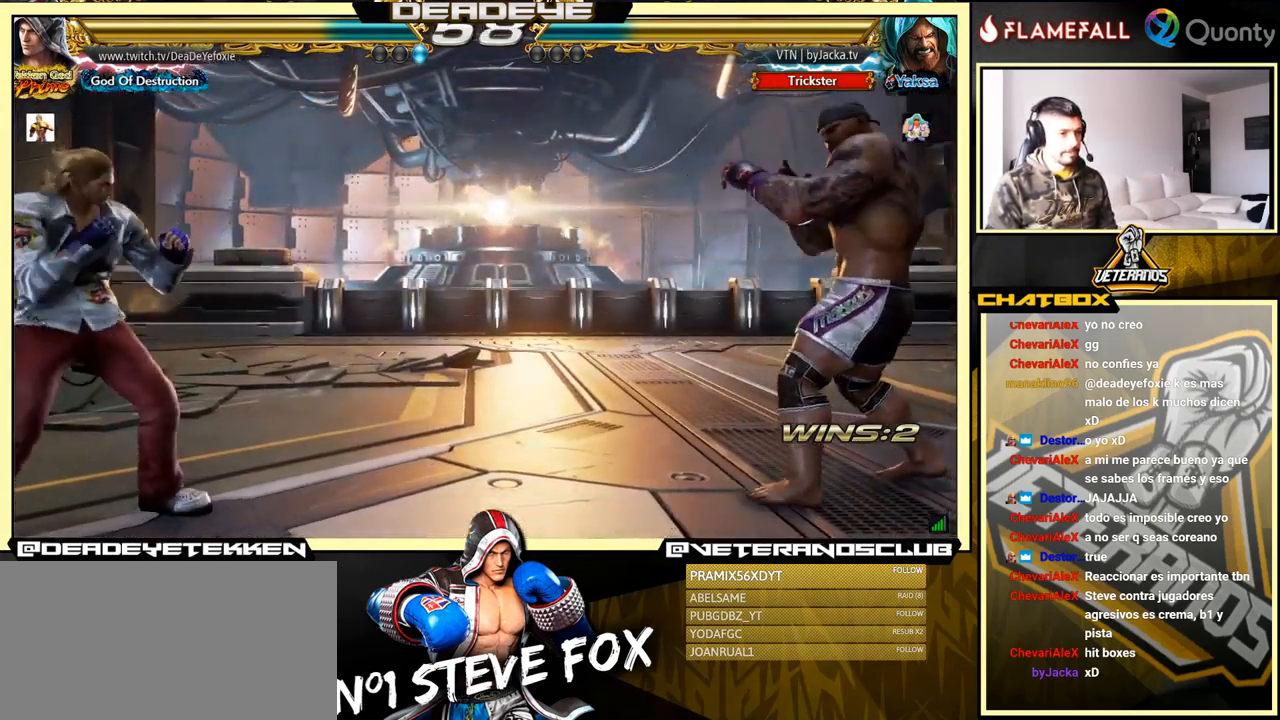
{"buttons": [], "left_stick": "left", "events": [[133, "left_stick", "right"], [433, "left_stick", "down"], [500, "left_stick", "left"]]}
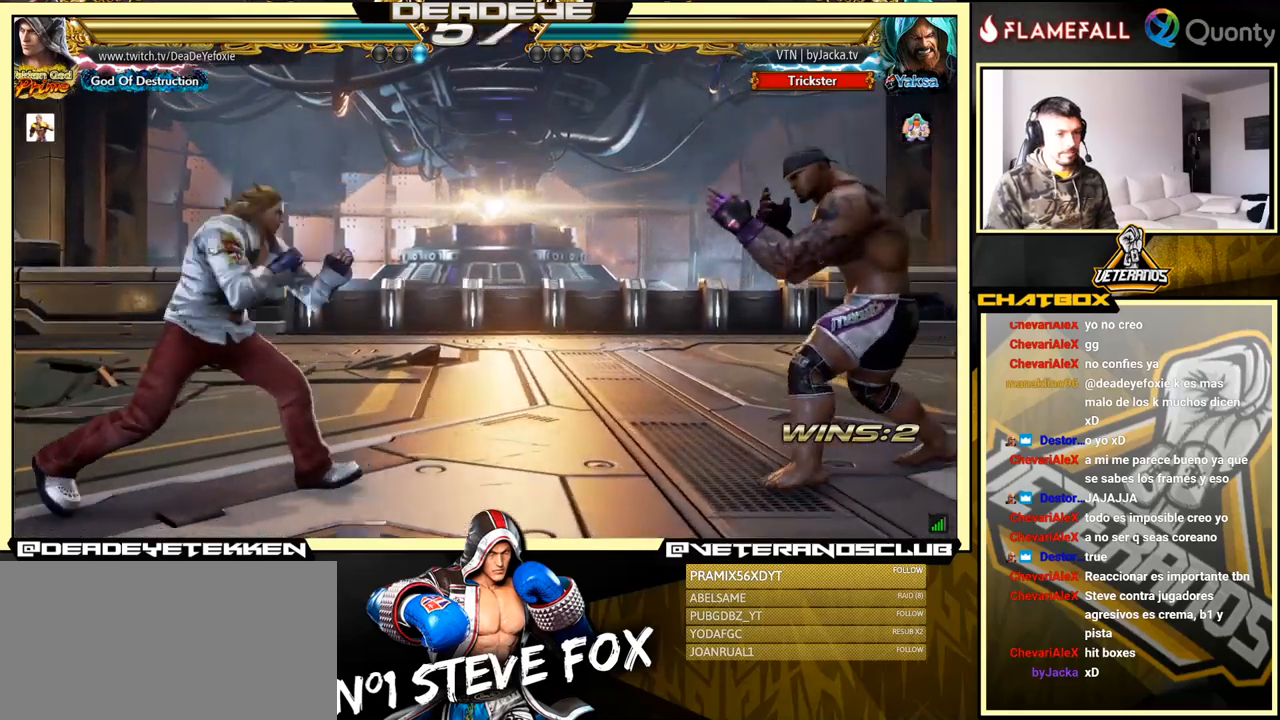
{"buttons": [], "left_stick": "left", "events": [[50, "left_stick", "center"], [100, "left_stick", "left"]]}
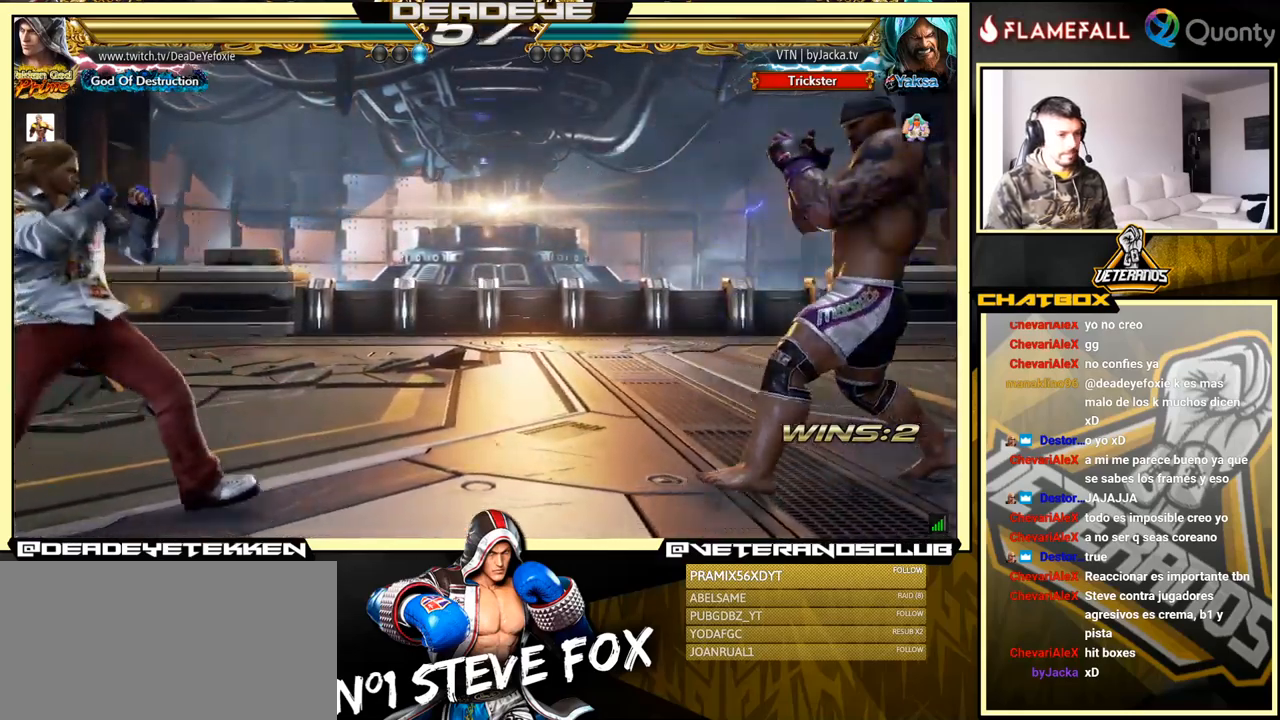
{"buttons": [], "left_stick": "right", "events": [[283, "left_stick", "right"]]}
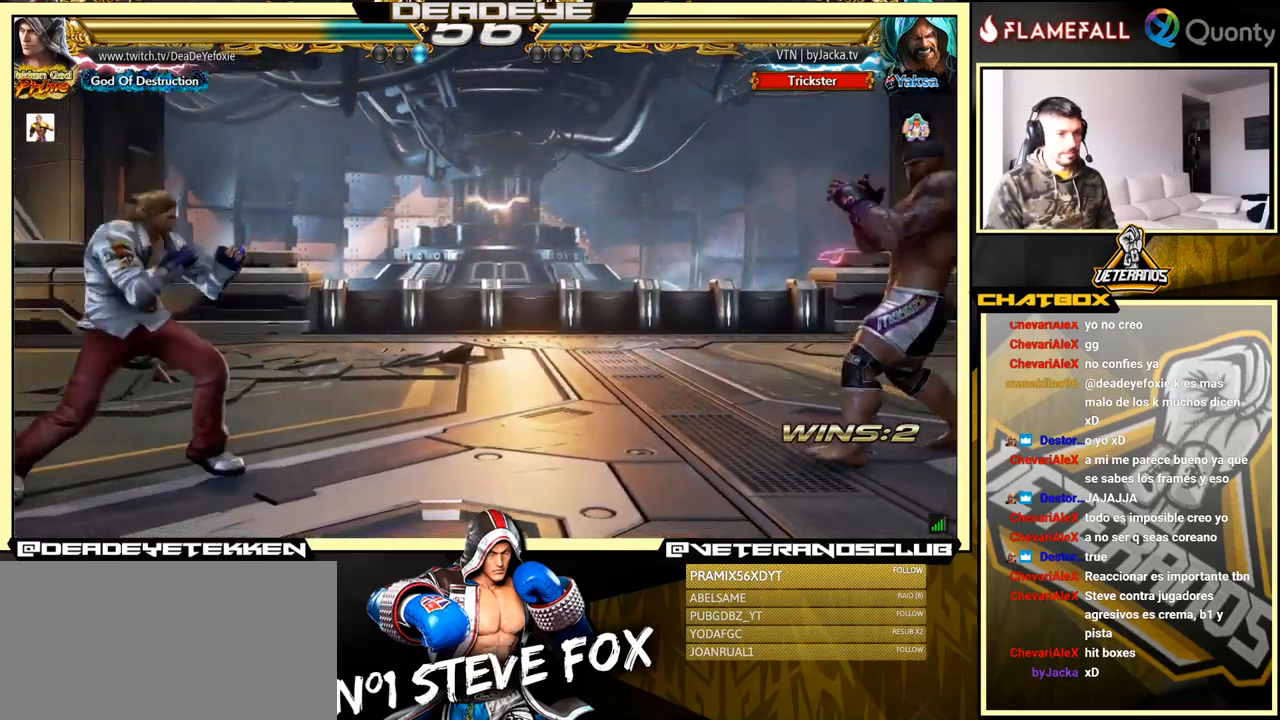
{"buttons": [], "left_stick": "left", "events": [[67, "left_stick", "down"], [150, "left_stick", "center"], [217, "left_stick", "left"]]}
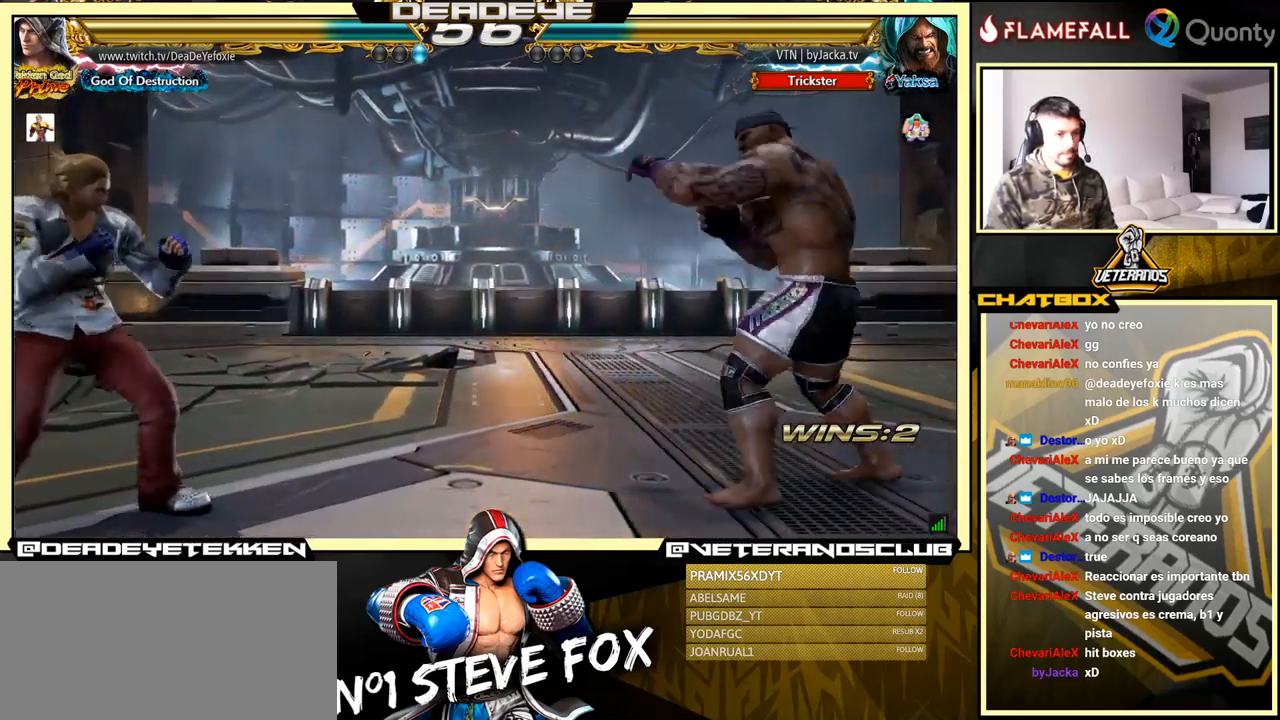
{"buttons": [], "left_stick": "right", "events": [[267, "left_stick", "right"], [350, "left_stick", "center"], [400, "left_stick", "right"]]}
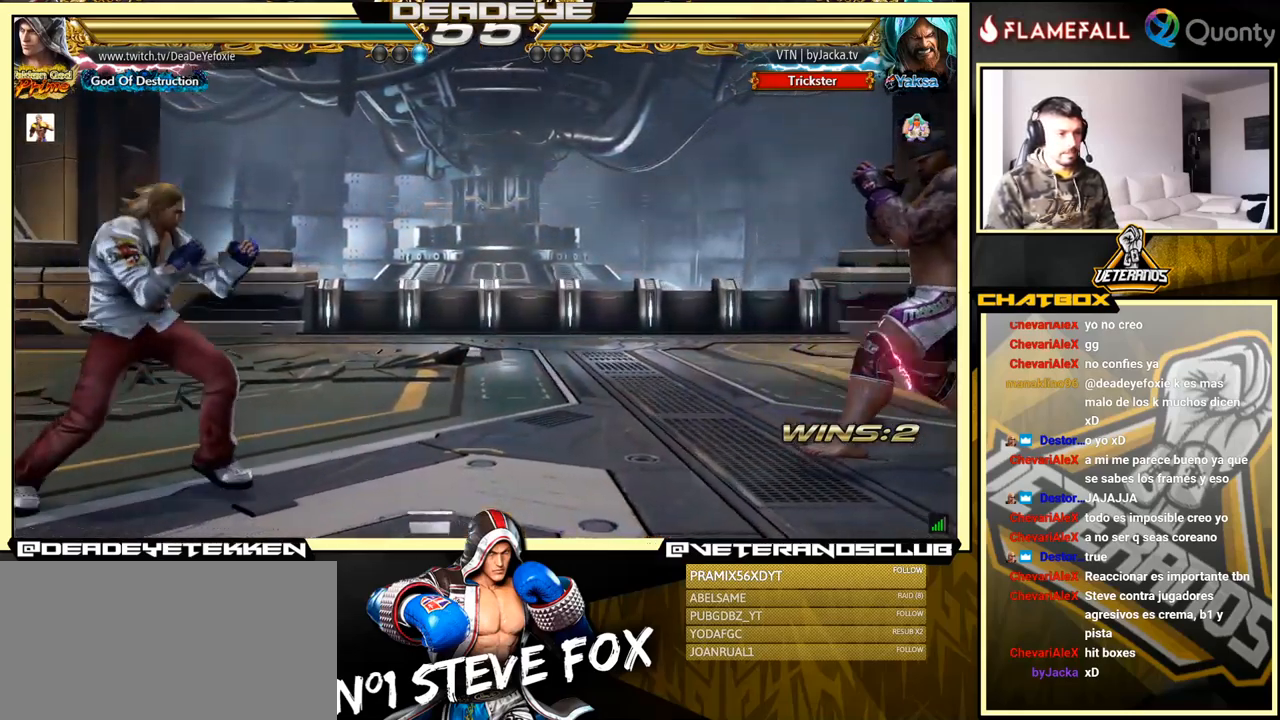
{"buttons": [], "left_stick": "left", "events": [[33, "left_stick", "down"], [167, "left_stick", "left"]]}
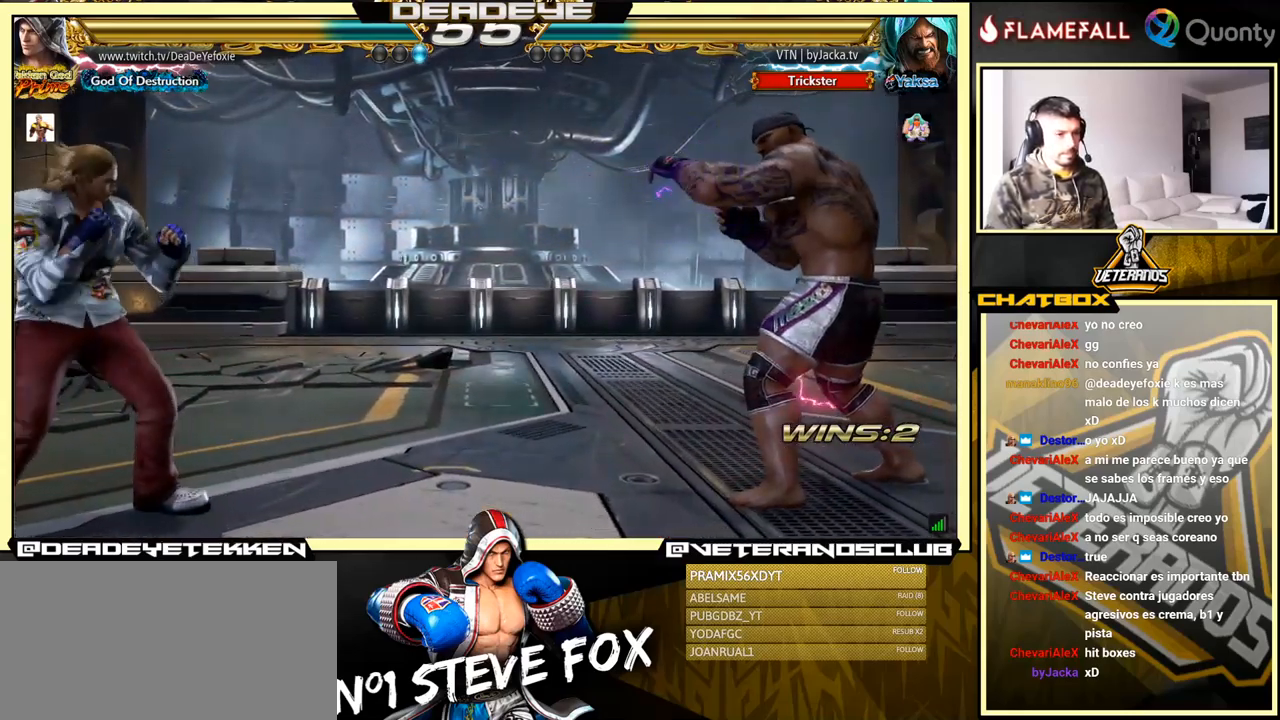
{"buttons": [], "left_stick": "right", "events": [[317, "left_stick", "center"], [433, "left_stick", "right"]]}
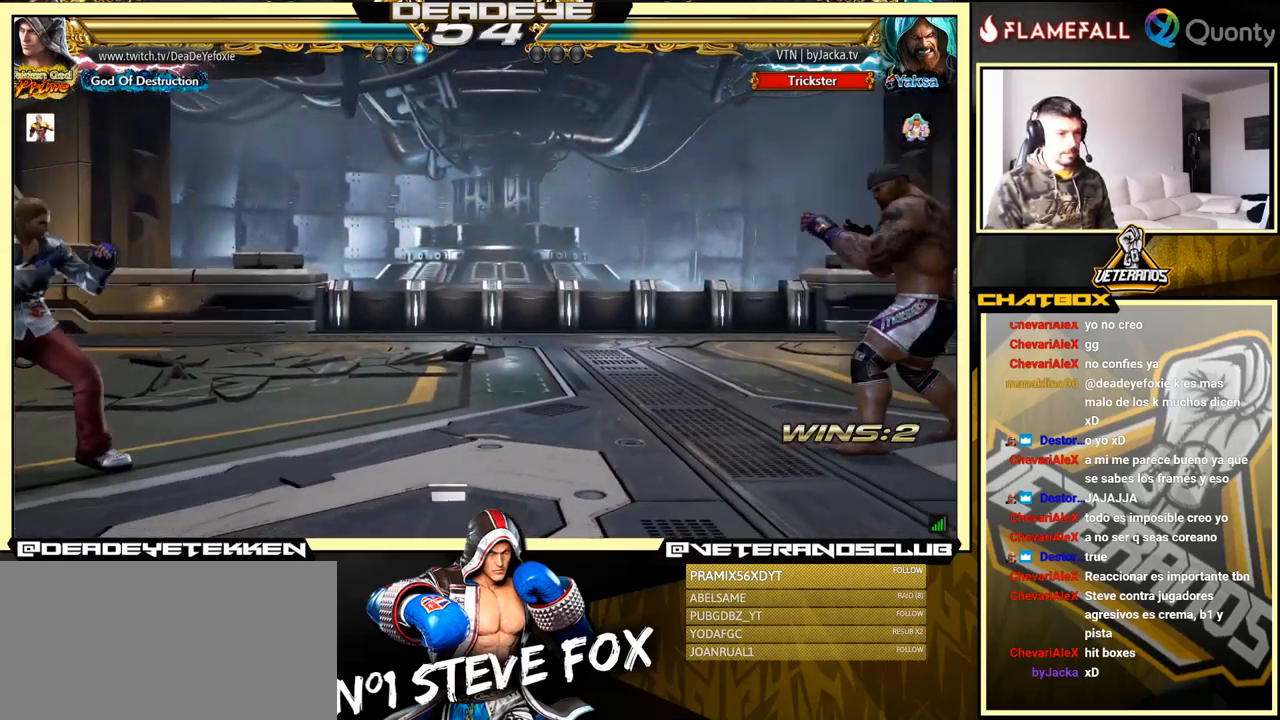
{"buttons": [], "left_stick": "right", "events": []}
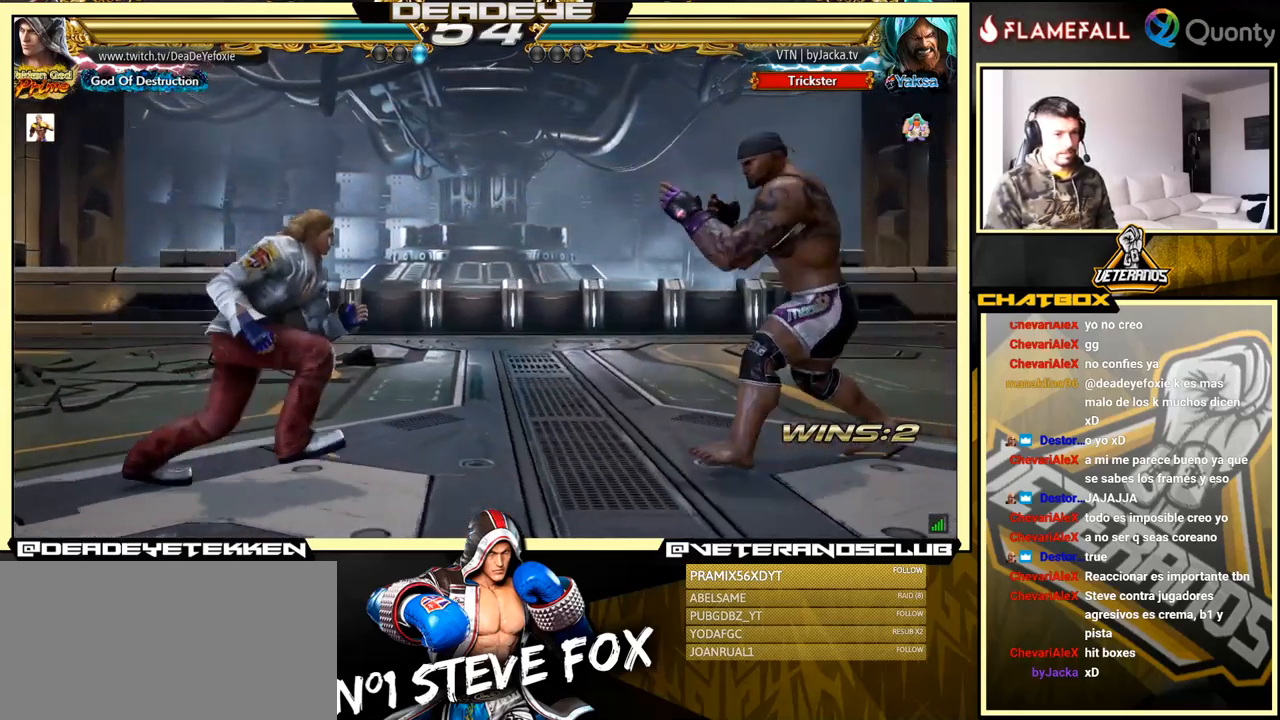
{"buttons": [], "left_stick": "right", "events": [[67, "SQUARE", "down"], [150, "SQUARE", "up"], [183, "TRIANGLE", "down"], [250, "TRIANGLE", "up"], [267, "SQUARE", "down"], [317, "SQUARE", "up"], [333, "SQUARE", "down"], [333, "TRIANGLE", "down"], [400, "SQUARE", "up"], [417, "TRIANGLE", "up"]]}
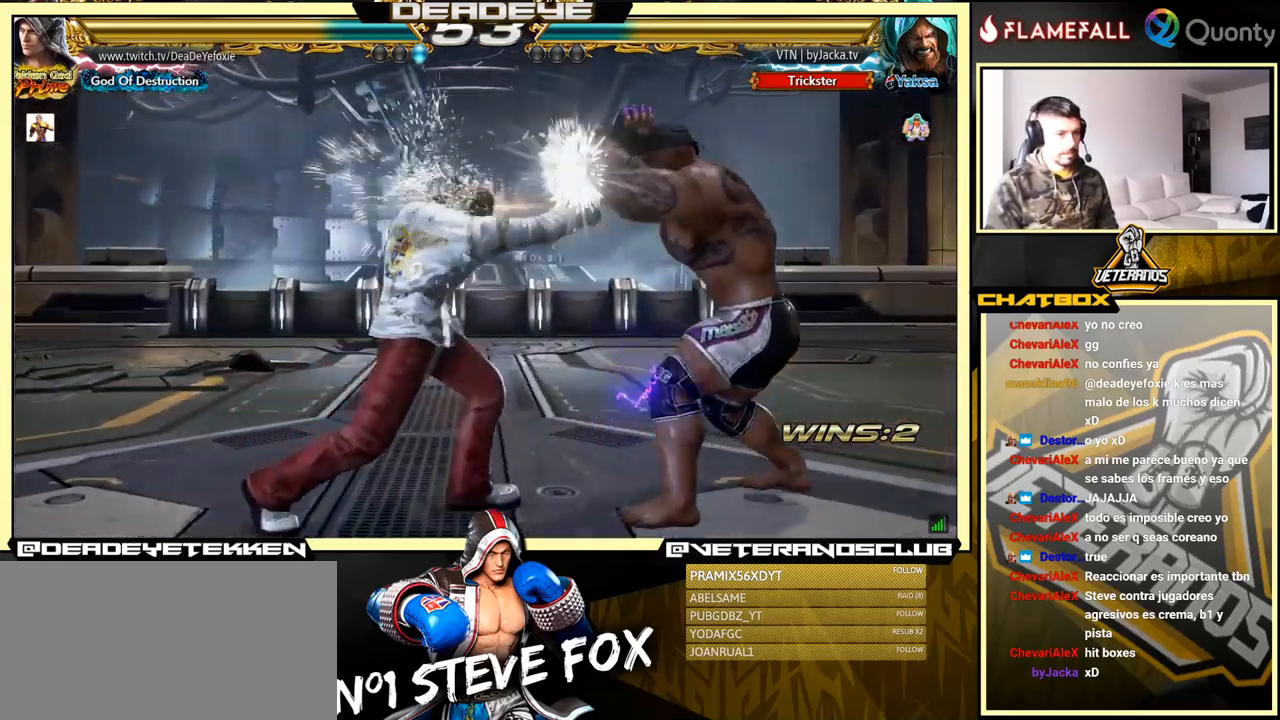
{"buttons": [], "left_stick": "center", "events": [[200, "left_stick", "center"]]}
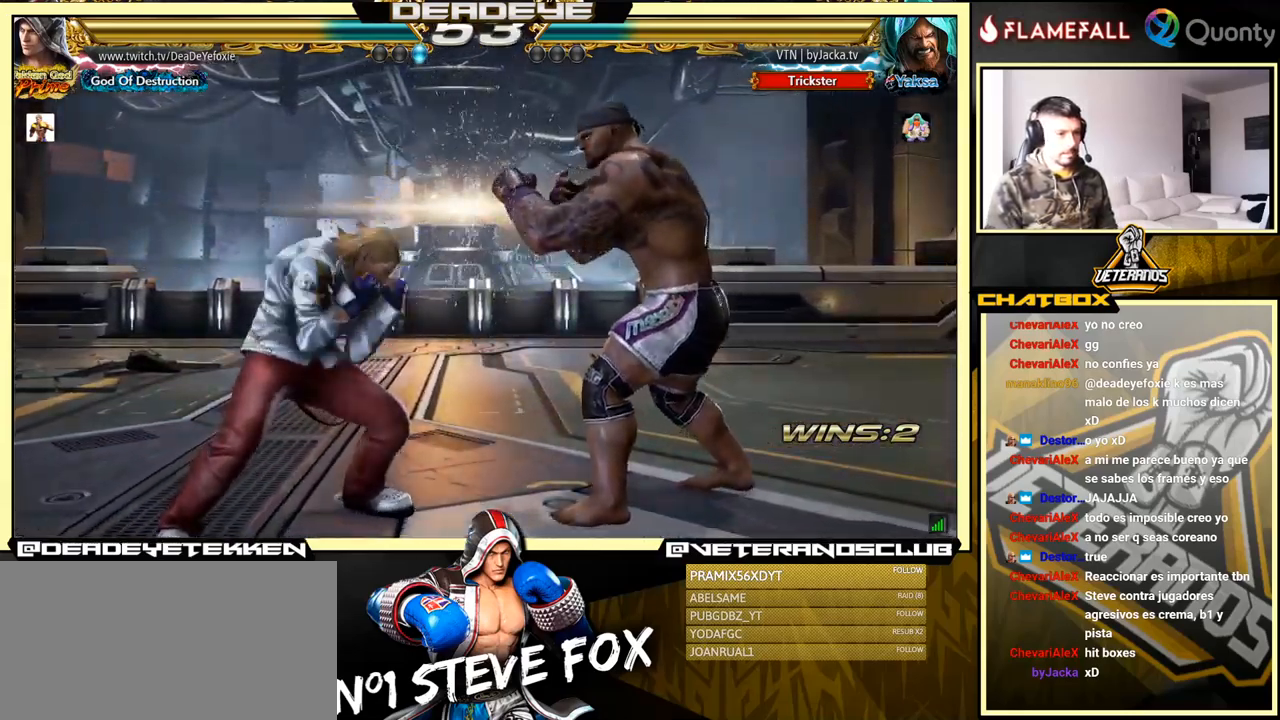
{"buttons": [], "left_stick": "center", "events": [[33, "left_stick", "down"], [50, "TRIANGLE", "down"], [134, "SQUARE", "down"], [134, "TRIANGLE", "up"], [250, "SQUARE", "up"], [284, "left_stick", "right"], [334, "left_stick", "center"]]}
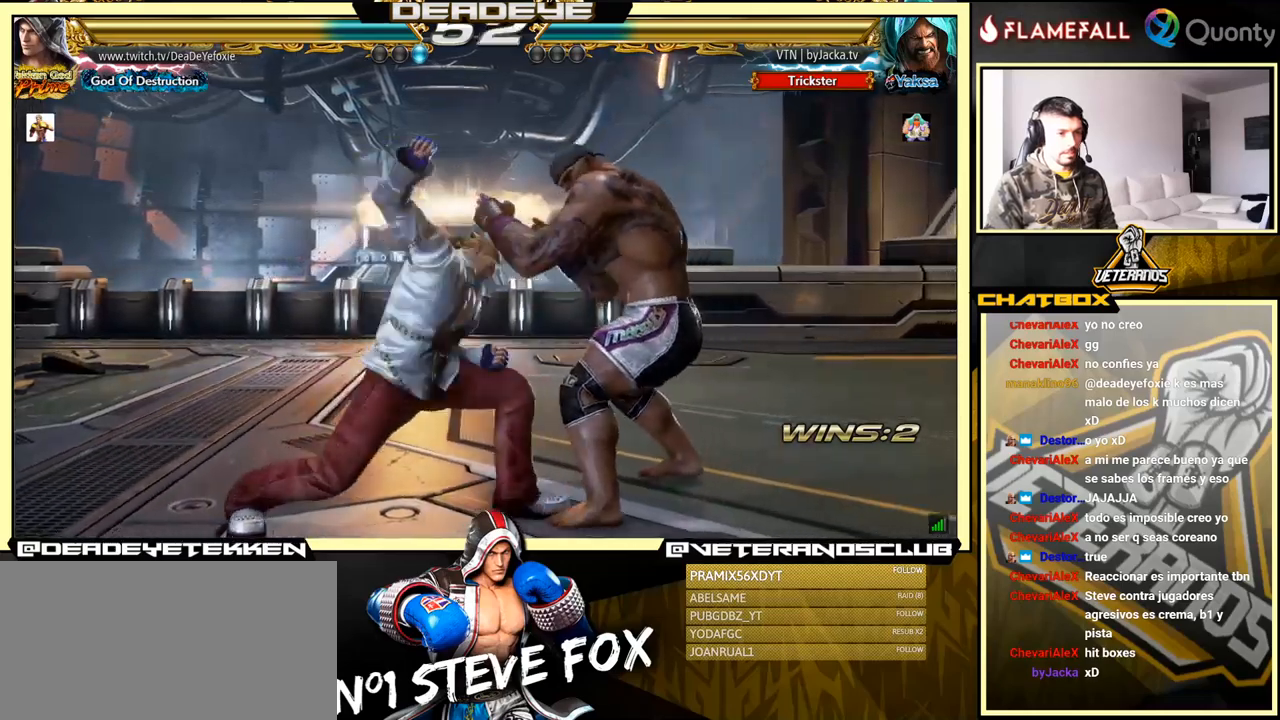
{"buttons": [], "left_stick": "center", "events": [[334, "left_stick", "left"], [434, "left_stick", "center"]]}
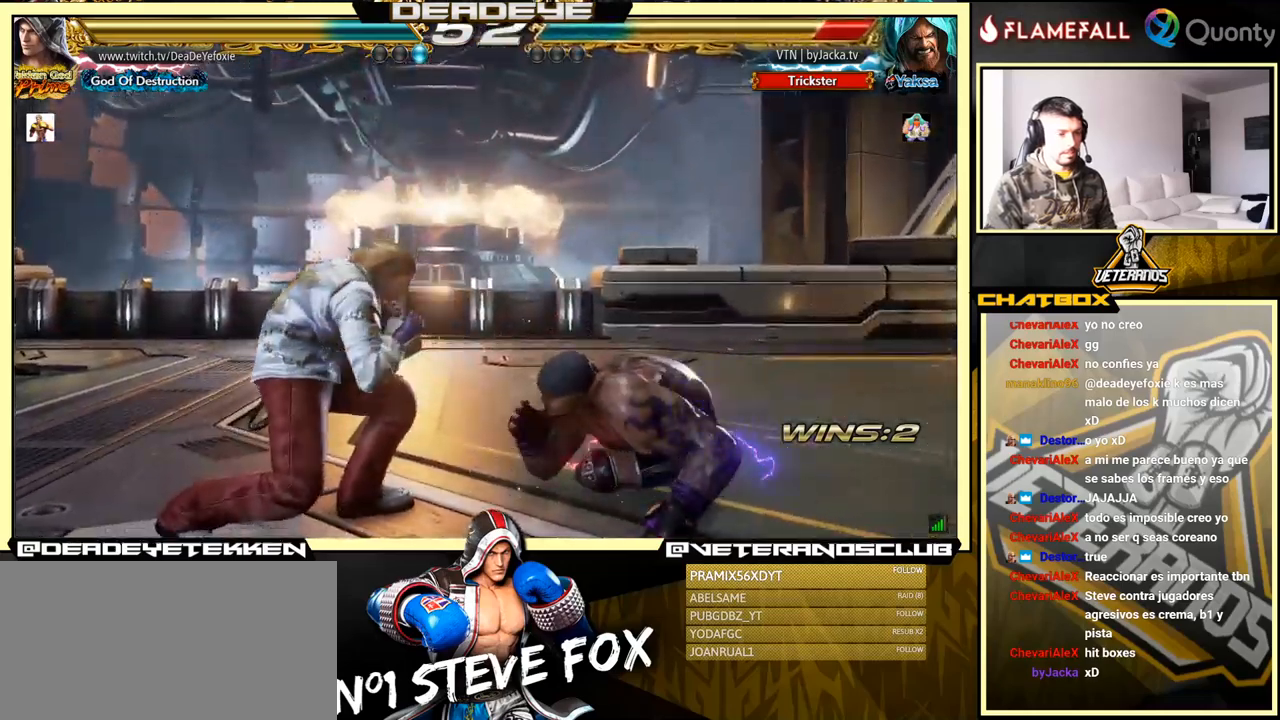
{"buttons": [], "left_stick": "down-left", "events": [[34, "left_stick", "left"], [500, "left_stick", "down-left"]]}
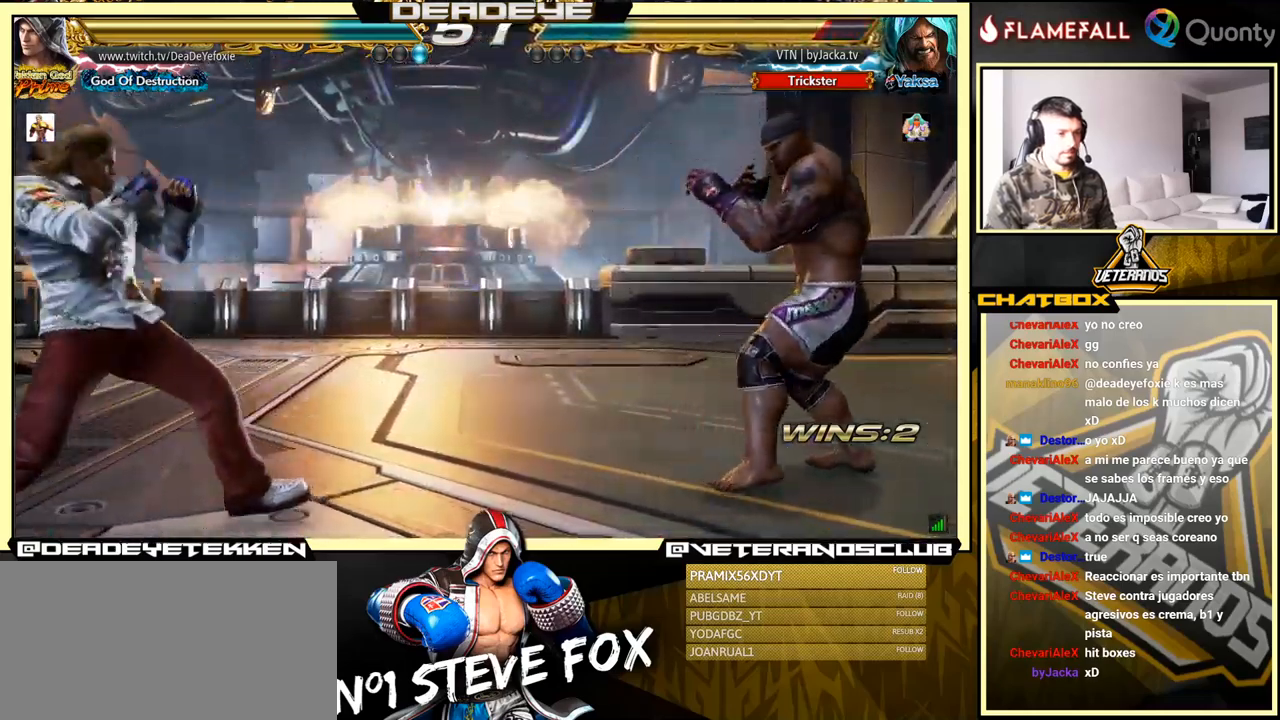
{"buttons": [], "left_stick": "left", "events": [[34, "left_stick", "left"], [434, "left_stick", "center"], [484, "left_stick", "left"]]}
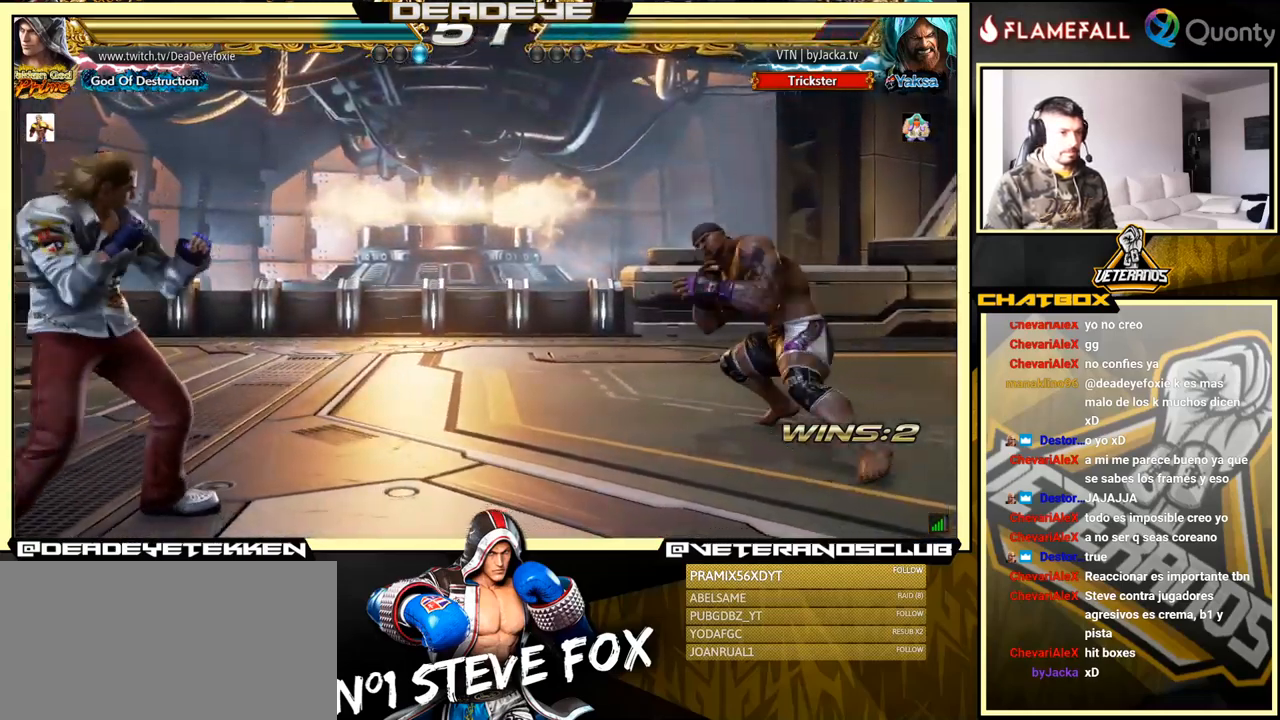
{"buttons": [], "left_stick": "center", "events": [[217, "left_stick", "center"], [267, "left_stick", "left"], [484, "left_stick", "center"]]}
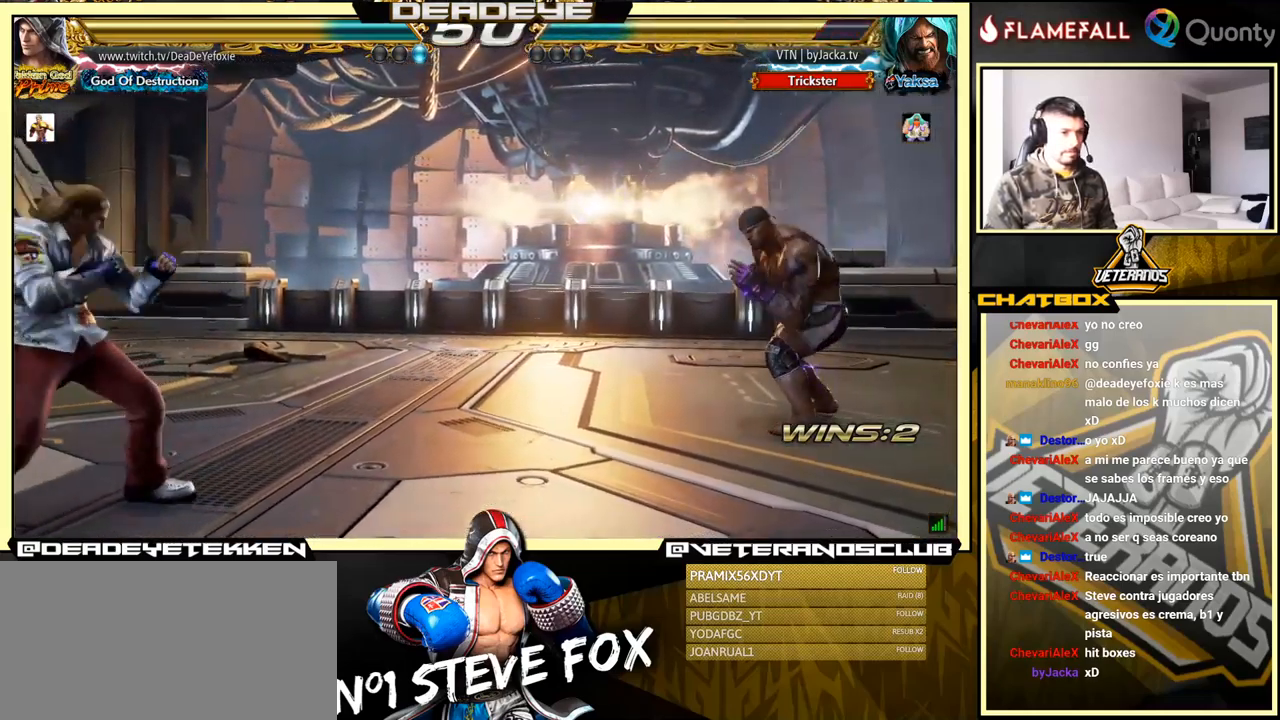
{"buttons": [], "left_stick": "center", "events": [[17, "left_stick", "left"], [134, "left_stick", "right"], [334, "left_stick", "center"], [400, "left_stick", "left"], [467, "left_stick", "center"]]}
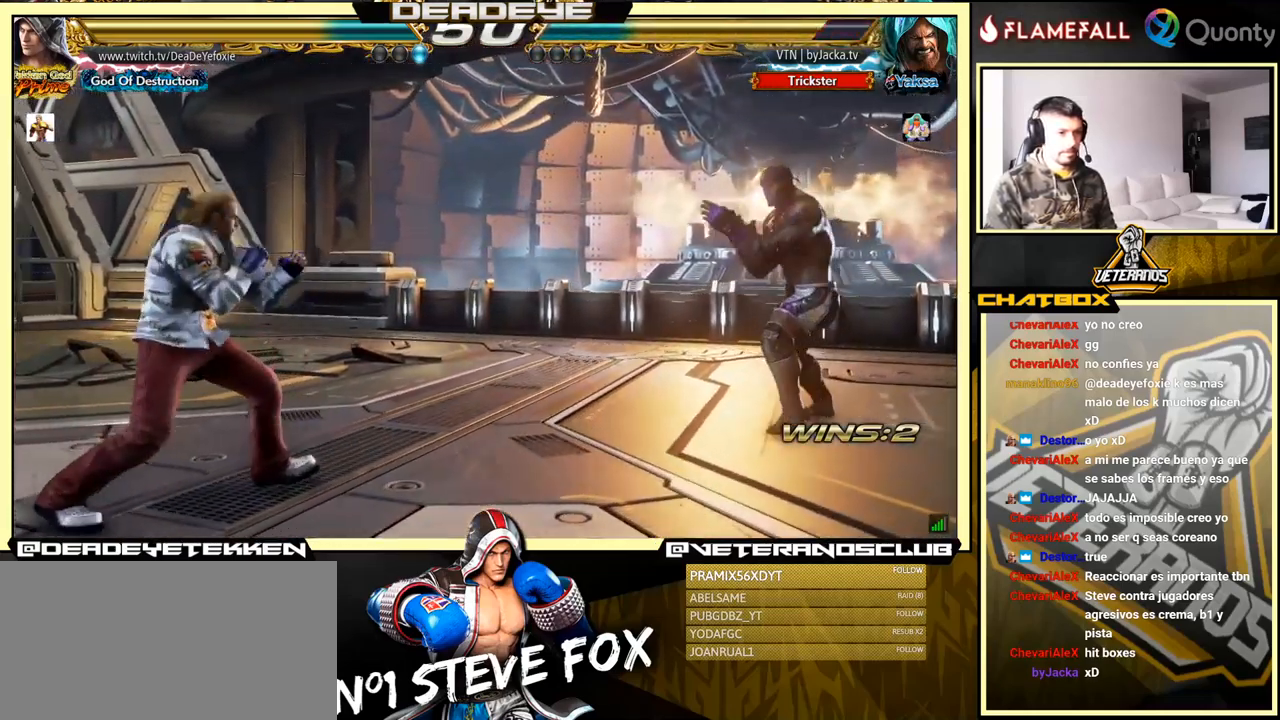
{"buttons": [], "left_stick": "center", "events": [[34, "left_stick", "left"], [400, "left_stick", "center"]]}
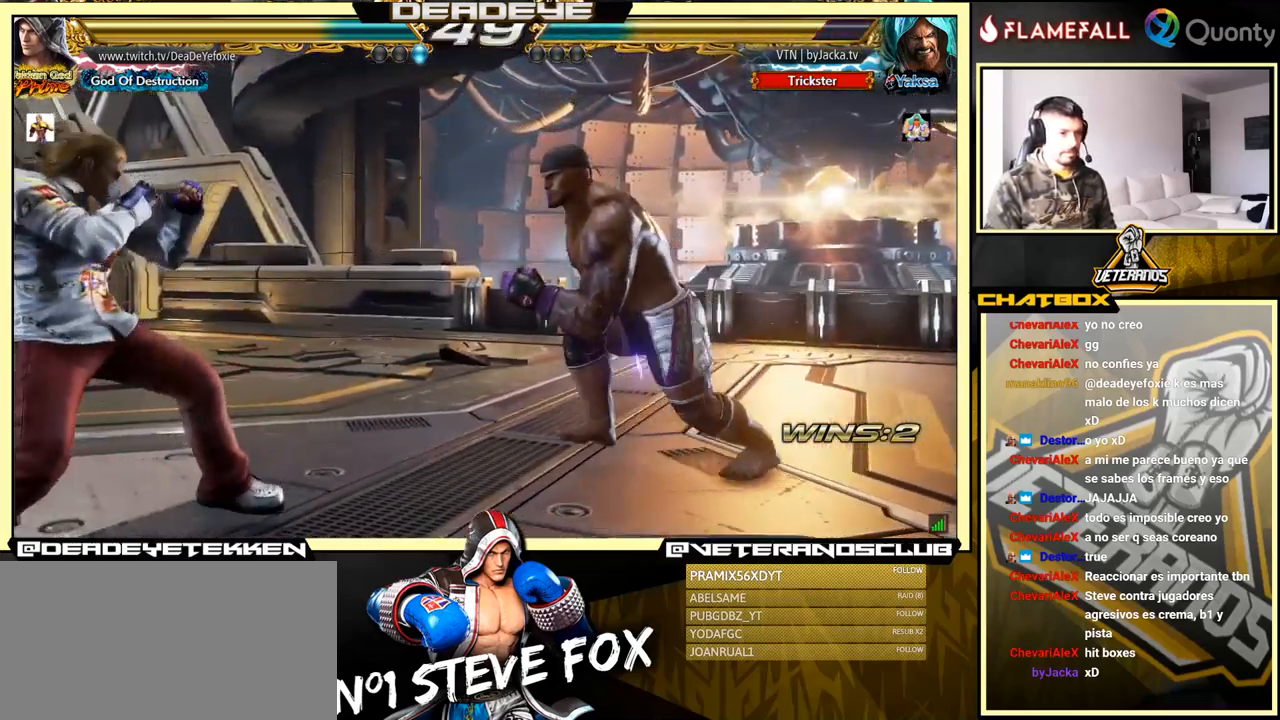
{"buttons": [], "left_stick": "left", "events": [[17, "left_stick", "down"], [100, "left_stick", "center"], [150, "left_stick", "left"], [200, "left_stick", "center"], [284, "left_stick", "left"]]}
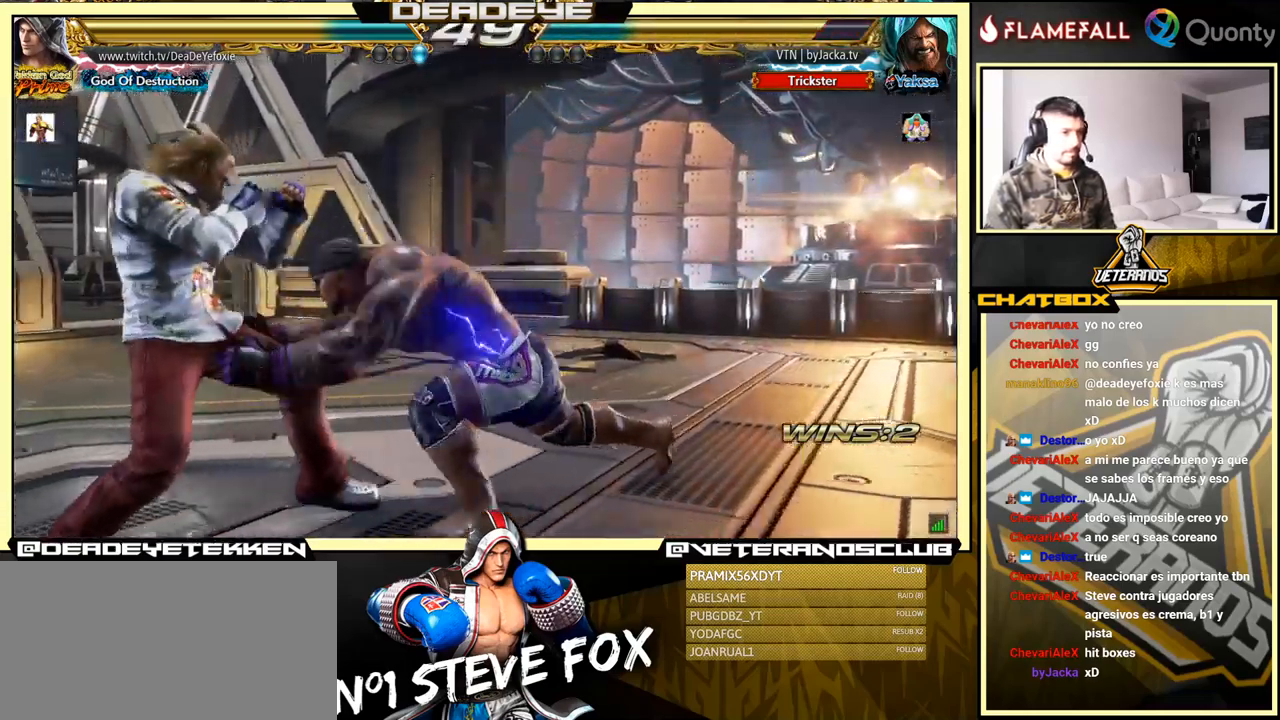
{"buttons": ["TRIANGLE"], "left_stick": "center", "events": [[67, "TRIANGLE", "down"], [117, "TRIANGLE", "up"], [200, "TRIANGLE", "down"], [234, "TRIANGLE", "up"], [284, "TRIANGLE", "down"], [300, "left_stick", "center"], [334, "TRIANGLE", "up"], [384, "TRIANGLE", "down"], [434, "TRIANGLE", "up"], [484, "TRIANGLE", "down"]]}